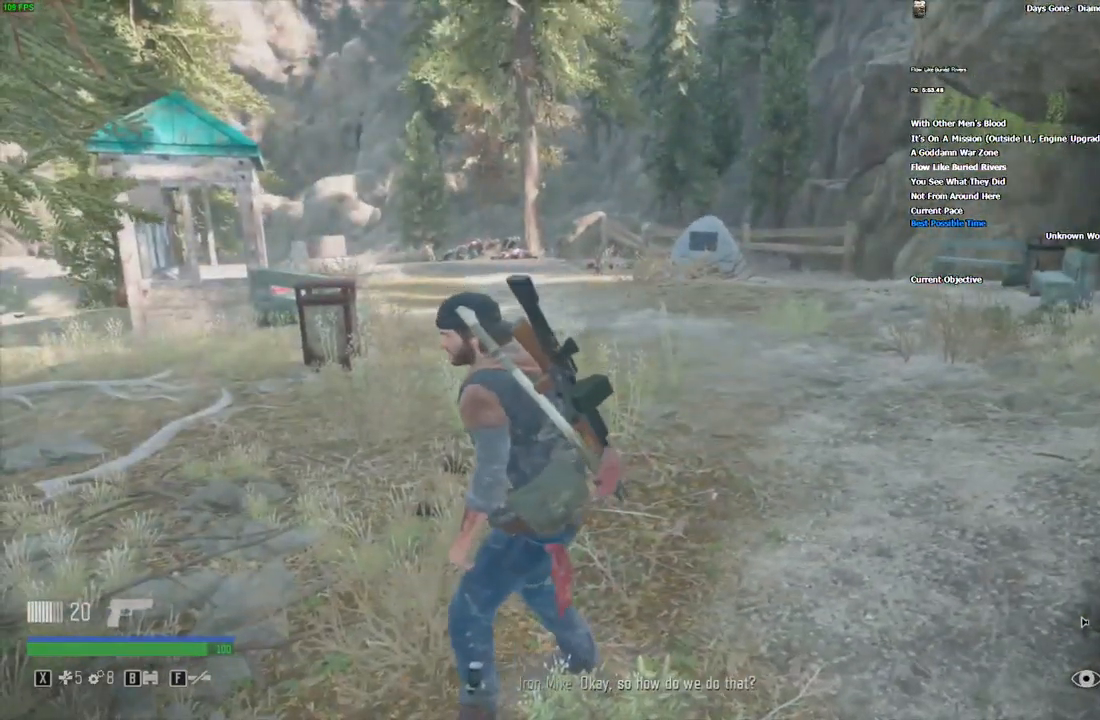
Gameplay with keyboard and mouse; each line is a JSON object with the keys and mouse buttons held at the frame after it. "events" lists presses ("down") and releases ("up") of "/", "0", "1", "2", "3", "4", "5", "6", "7", "8", "9", "a", "alt_l", "alt_r", "b", "backslash", "backspace", "c", "caps_lock", "comma", "ctrl_l", "ctrl_r", "d", "e", "equals", "escape", "f", "f1", "f10", "f11", "f12", "f2", "f3", "f4", "f5", "f6", "f7", "f8", "f9", "g", "h", "i", "j", "k", "l", "lbracket", "m", "minus", "n", "o", "p", "q", "quote", "r", "rbracket", "return", "s", "semicolon", "shift_l", "shift_r", "space", "super", "t", "tab", "tilde", "u", "v", "w", "x", "y", "z", "mouse_left", "mouse_wheel", "mouse_right" and "mouse_mb4" between this image and that frame as [ms after this image, input, new state], when the widget could be followed in between. "mouse_left", "mouse_wheel", "mouse_right", "mouse_mb4" = the "left", "wheel", "right", "mb4" buttons of the "mouse" list. No other keys are recorded. "wheel" means that the mouse wheel is clicked or scrolled. Mouse movement is not recorded. Not read: ..
{"keys": ["w"], "mouse": [], "events": [[17, "c", "up"], [384, "a", "up"]]}
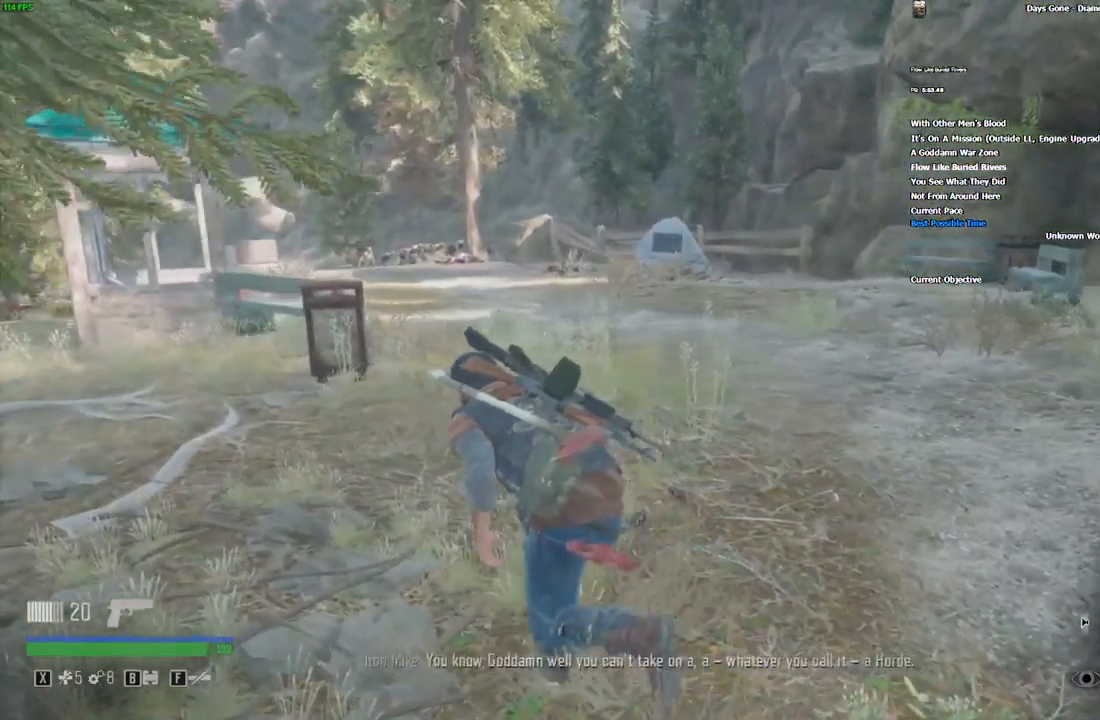
{"keys": [], "mouse": [], "events": [[34, "w", "up"]]}
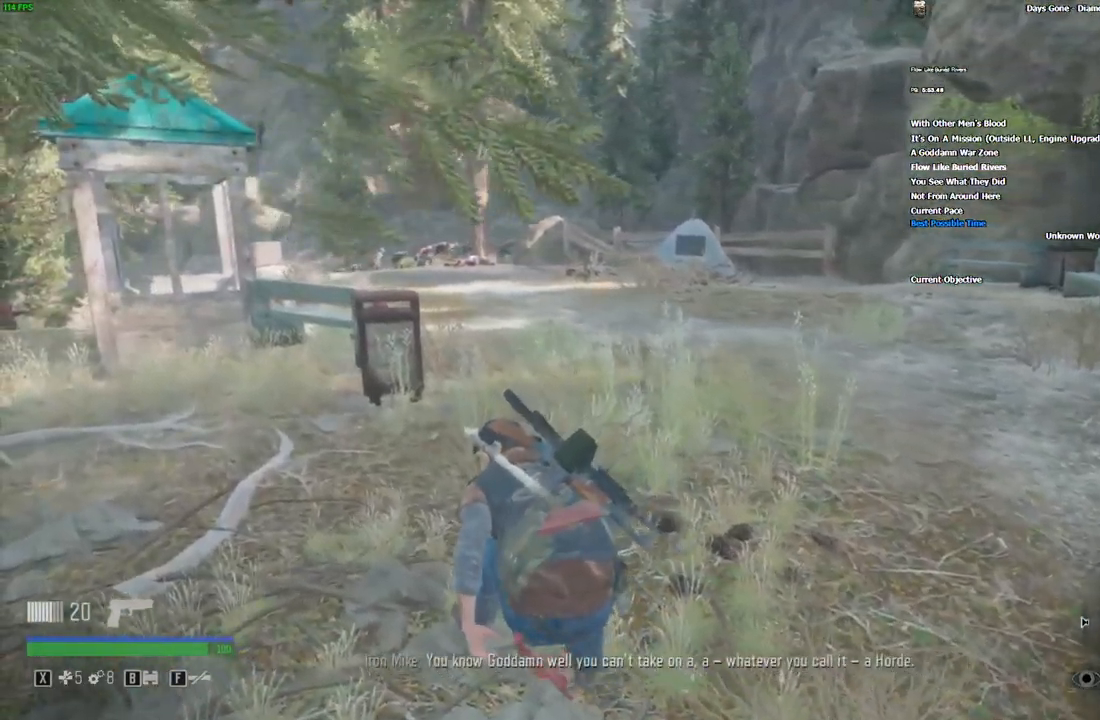
{"keys": ["w"], "mouse": [], "events": [[184, "w", "down"]]}
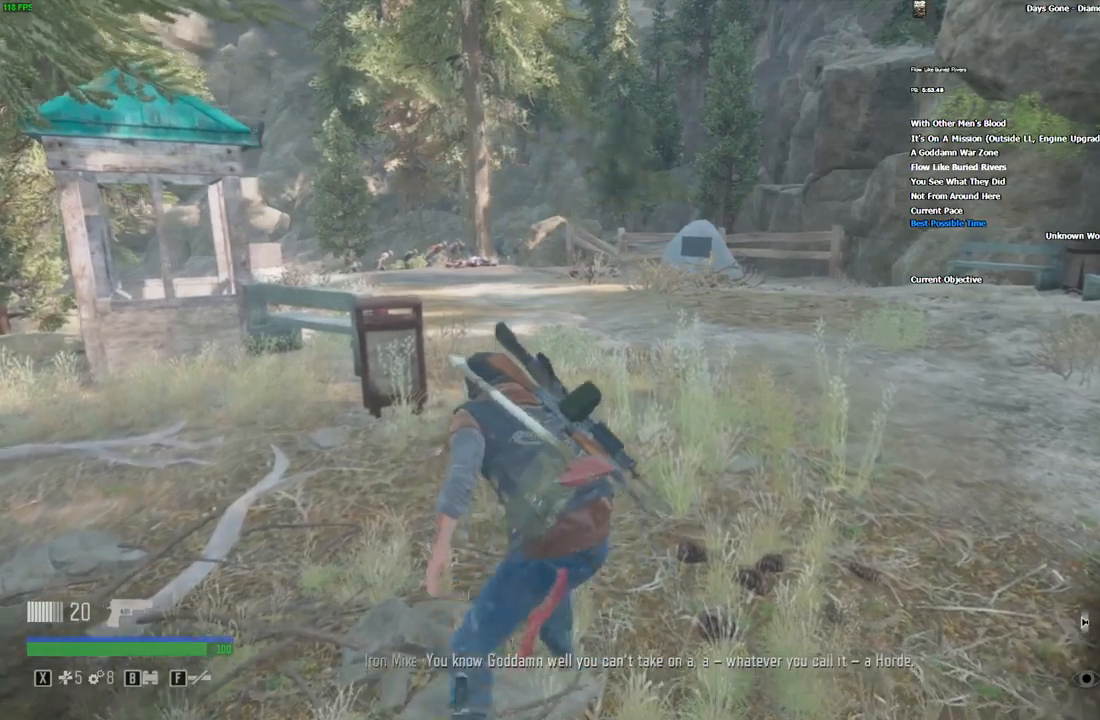
{"keys": [], "mouse": [], "events": [[83, "w", "up"]]}
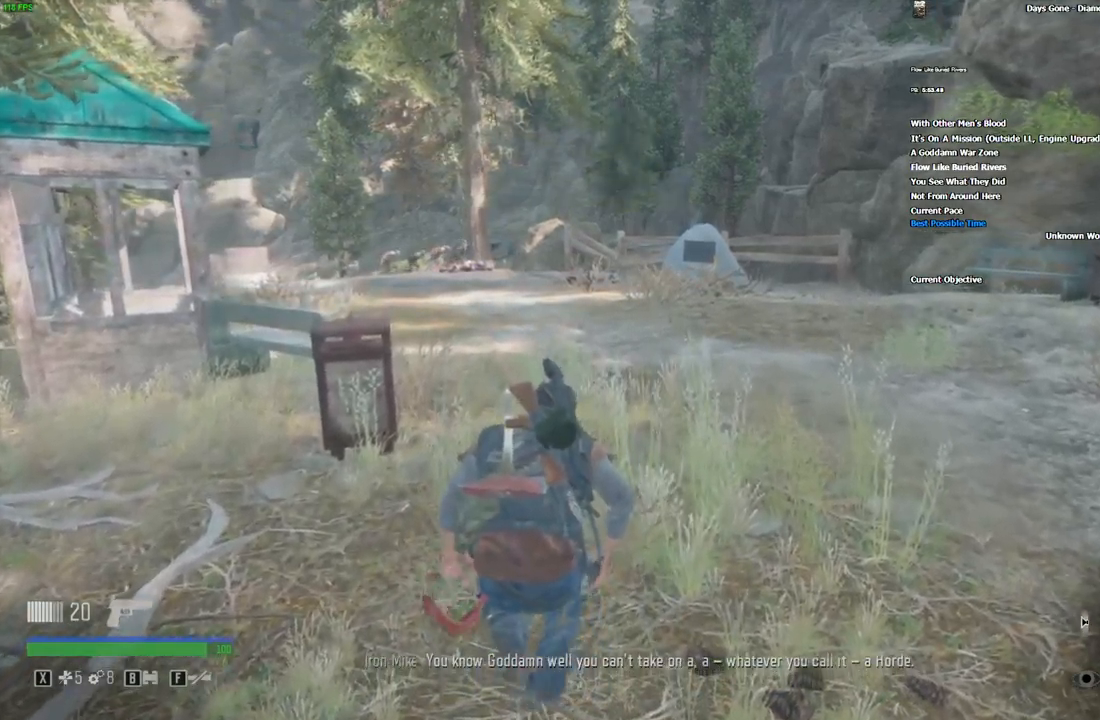
{"keys": [], "mouse": [], "events": []}
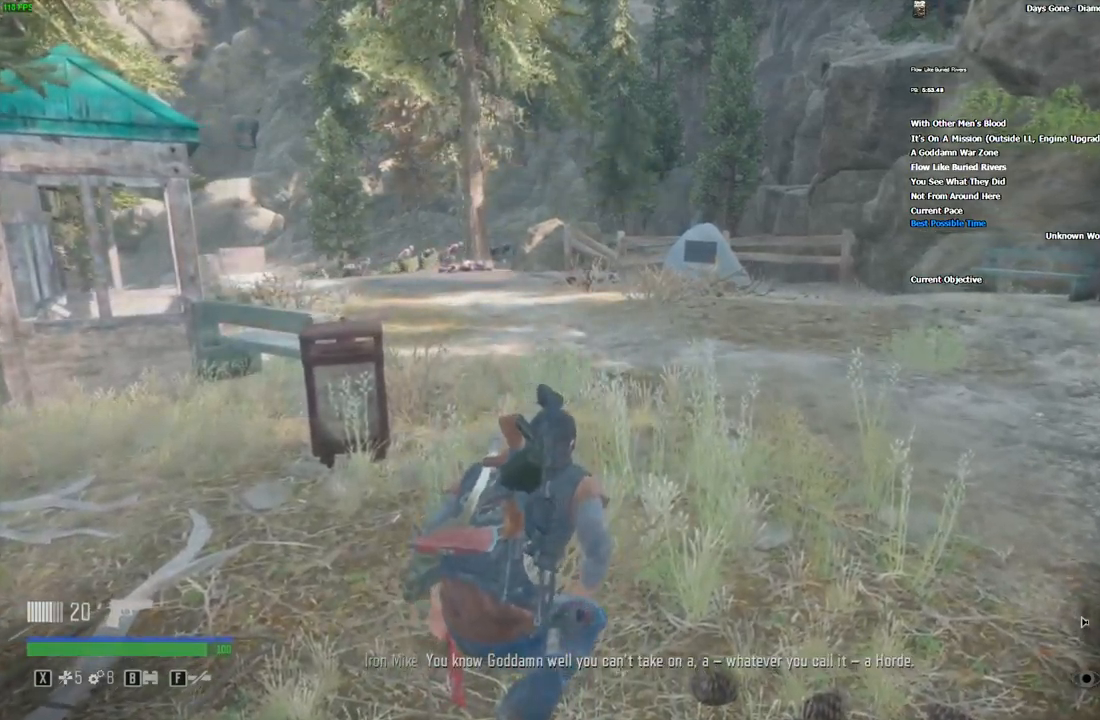
{"keys": [], "mouse": [], "events": []}
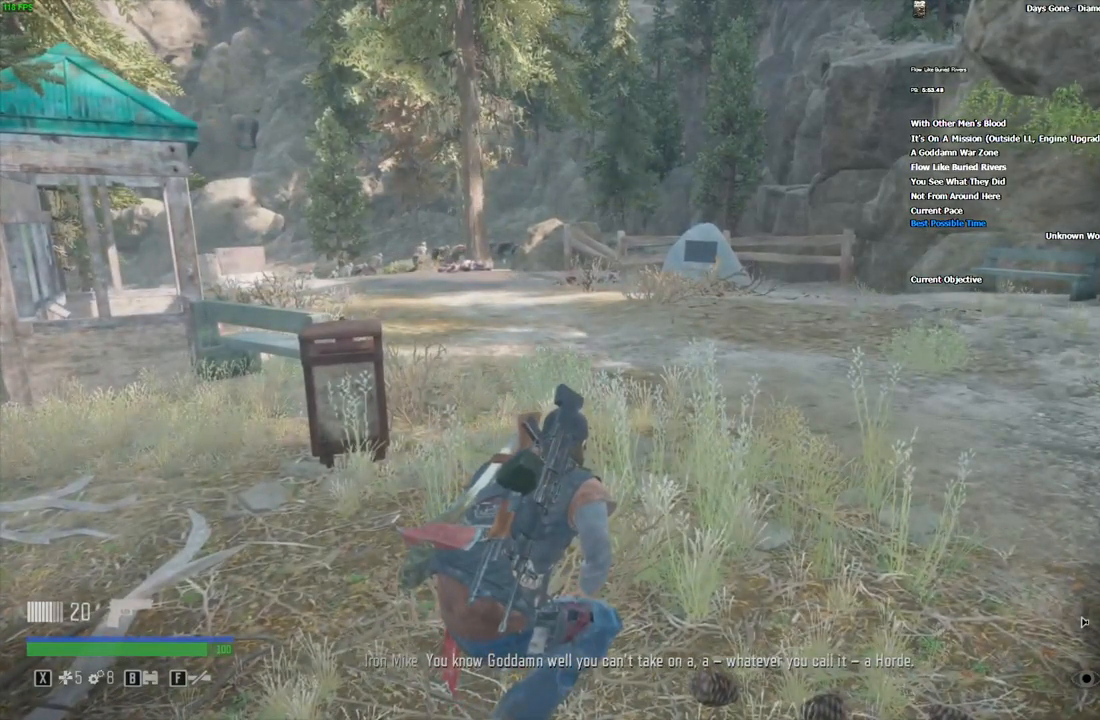
{"keys": ["w"], "mouse": [], "events": [[416, "w", "down"]]}
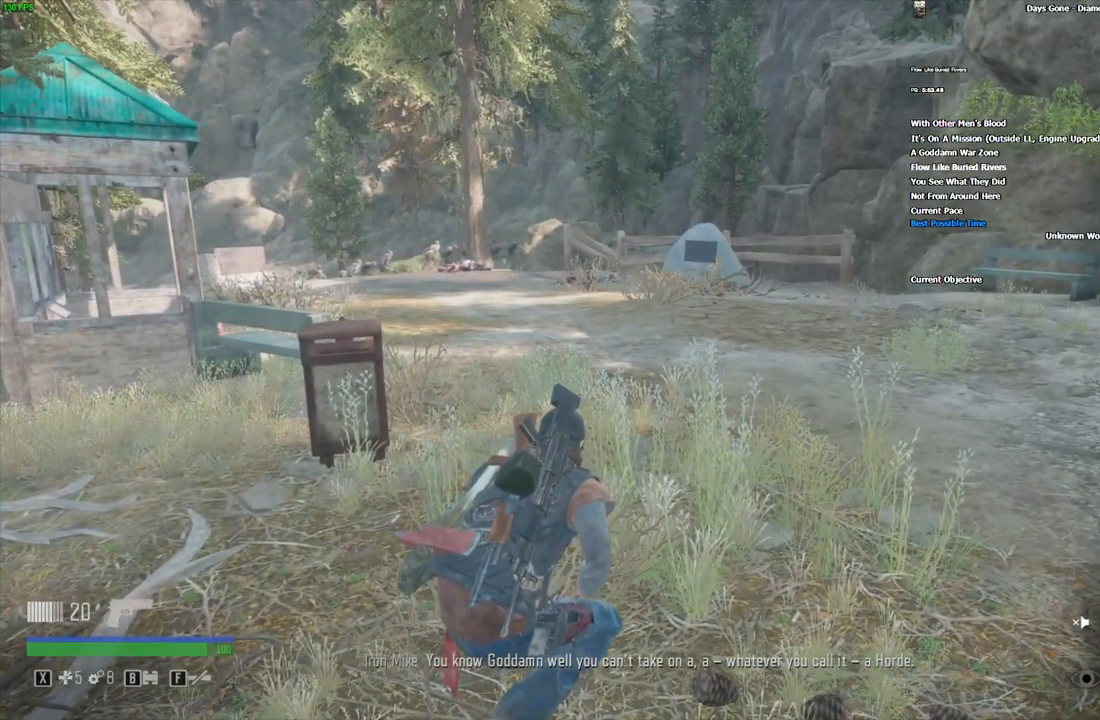
{"keys": [], "mouse": [], "events": [[250, "w", "up"]]}
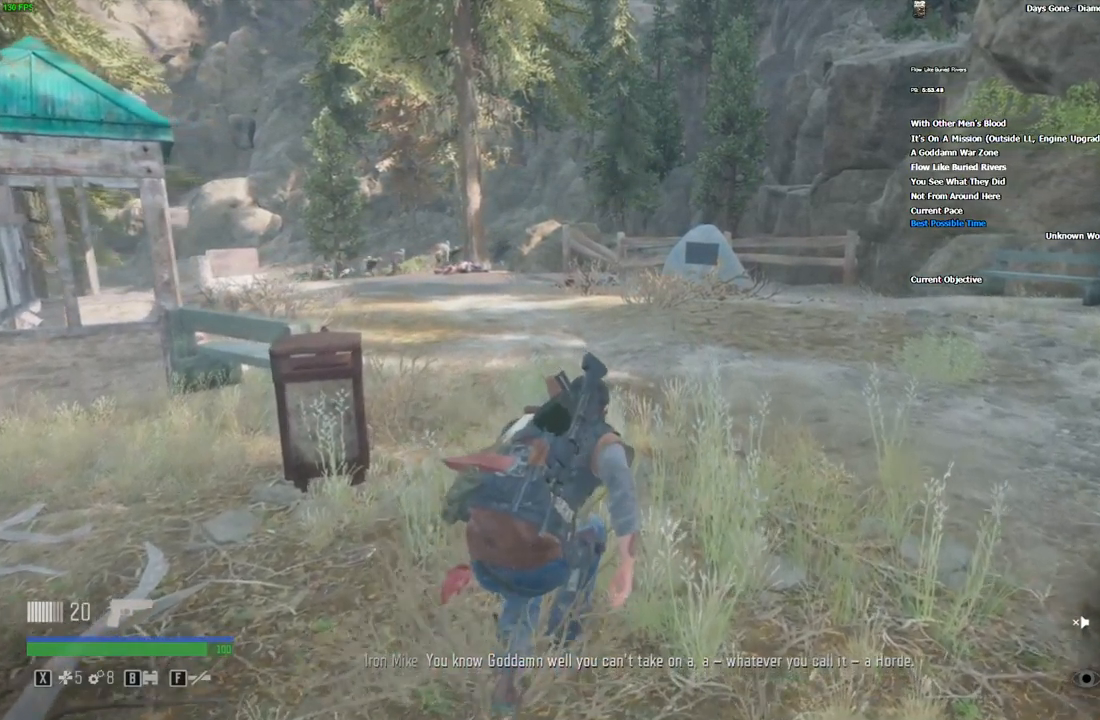
{"keys": [], "mouse": [], "events": []}
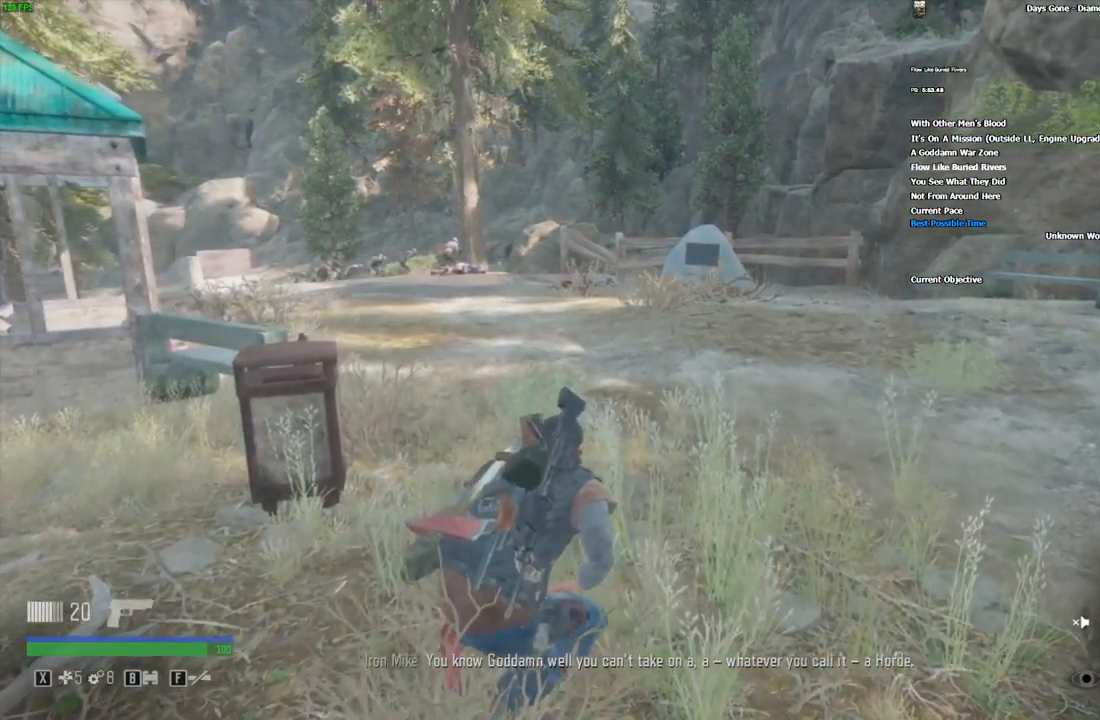
{"keys": [], "mouse": [], "events": [[16, "w", "down"], [400, "w", "up"]]}
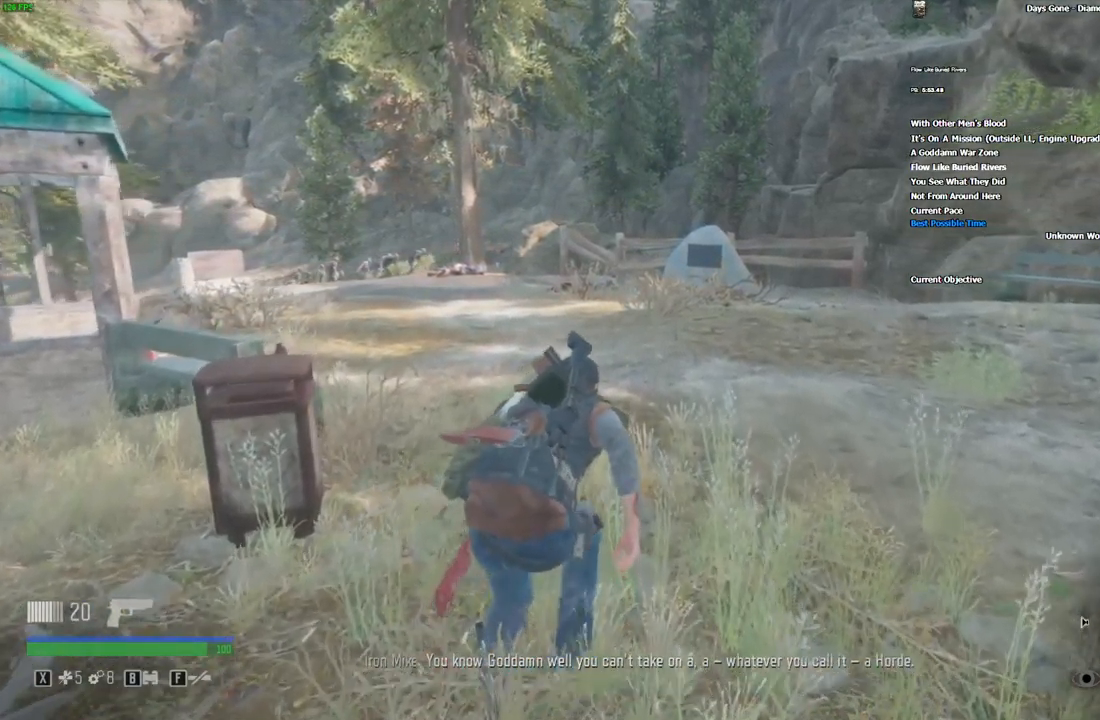
{"keys": ["w"], "mouse": [], "events": [[500, "w", "down"]]}
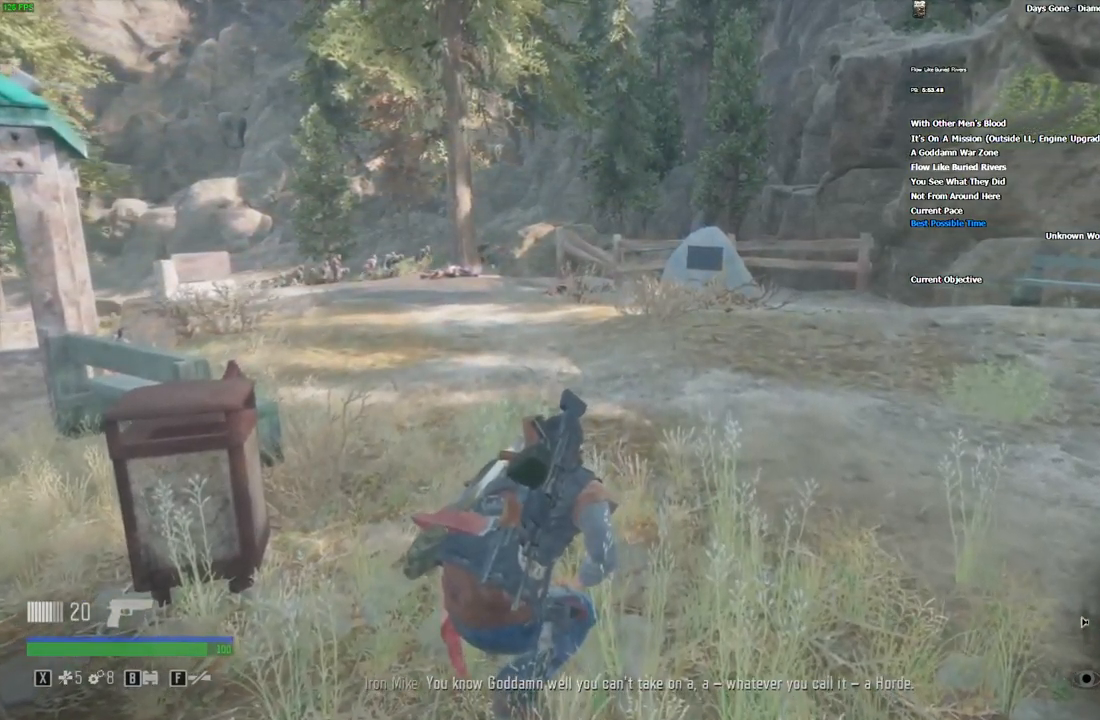
{"keys": [], "mouse": [], "events": [[200, "w", "up"]]}
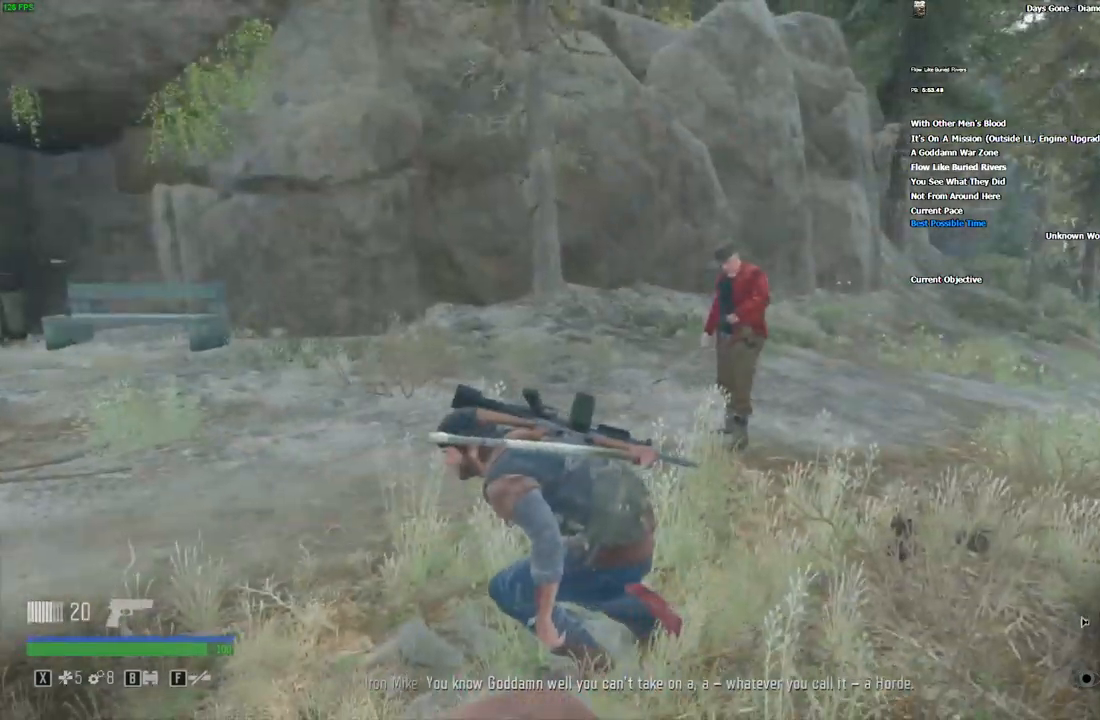
{"keys": [], "mouse": [], "events": []}
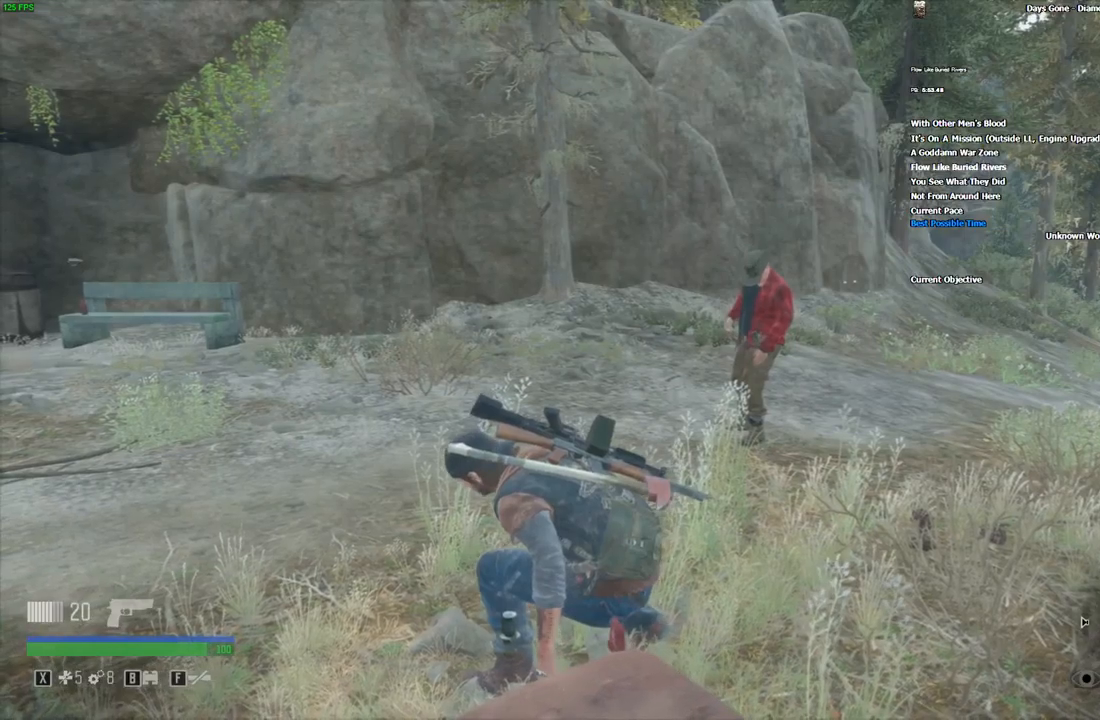
{"keys": [], "mouse": [], "events": []}
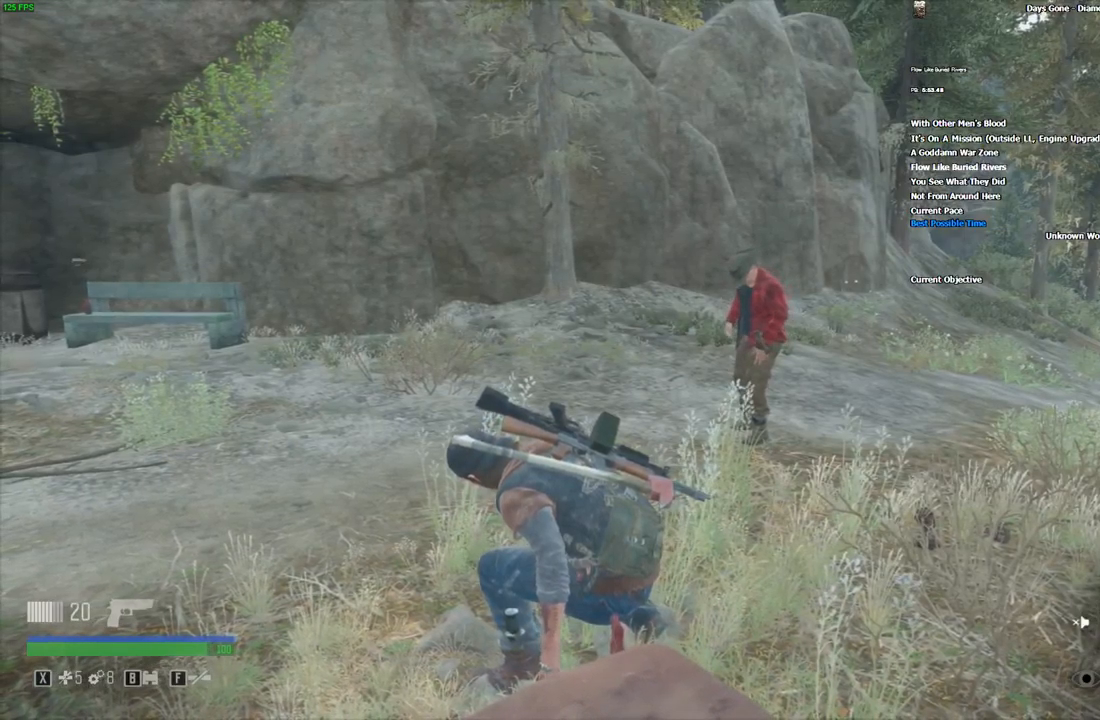
{"keys": [], "mouse": [], "events": []}
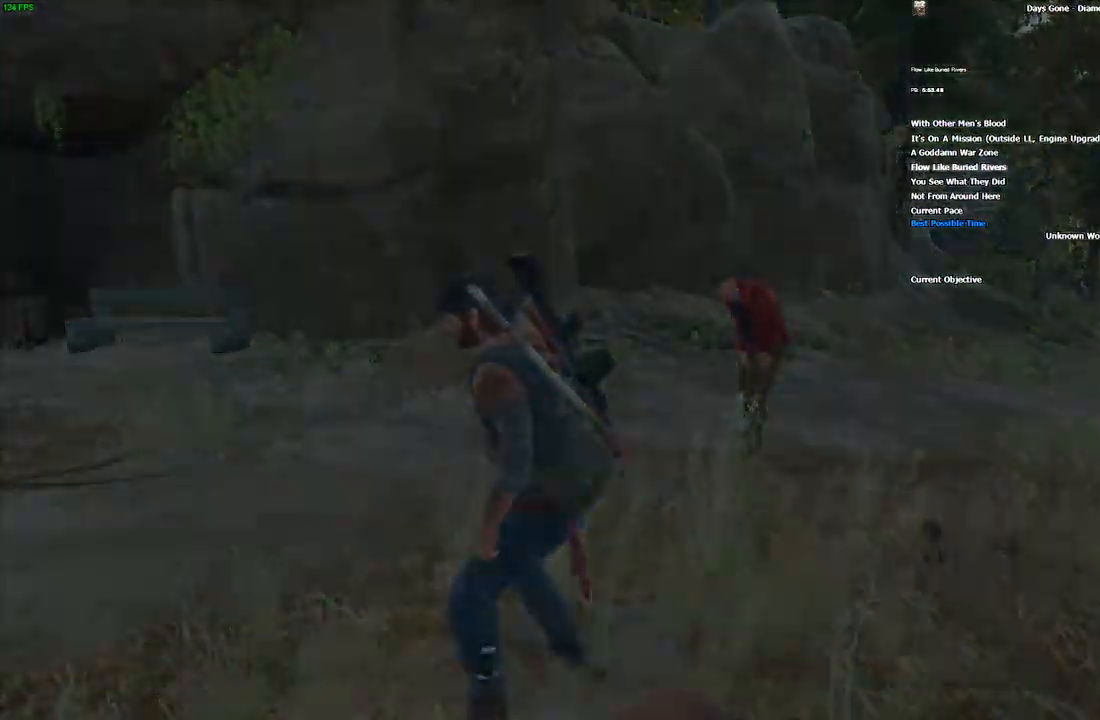
{"keys": [], "mouse": [], "events": []}
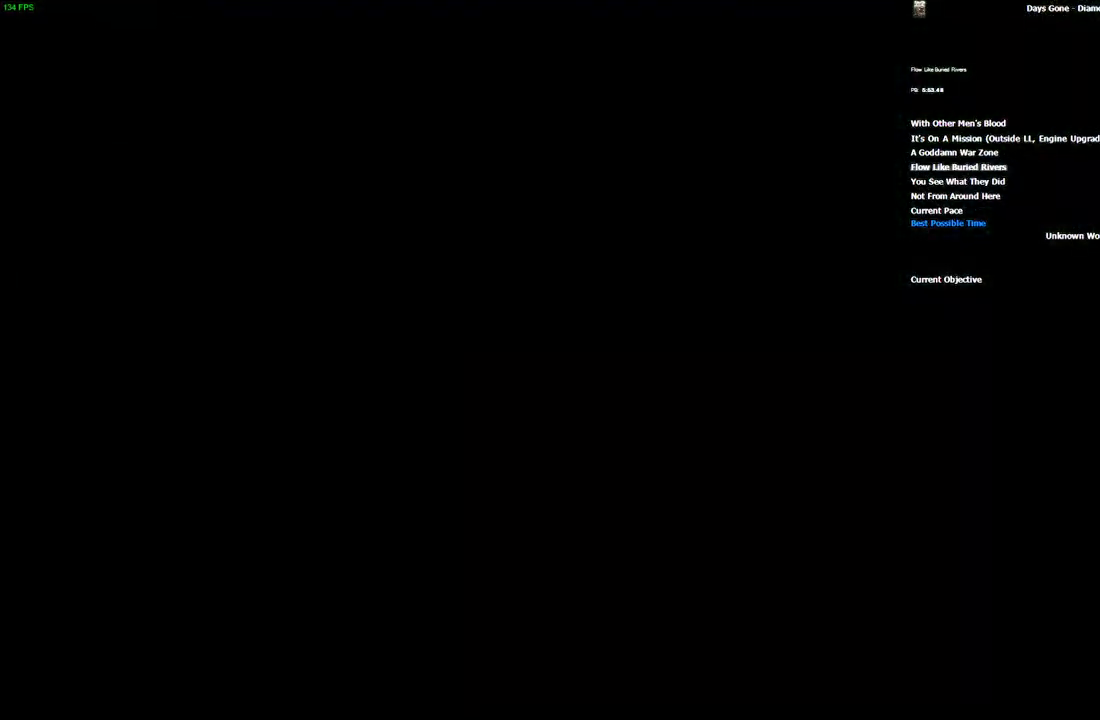
{"keys": [], "mouse": [], "events": []}